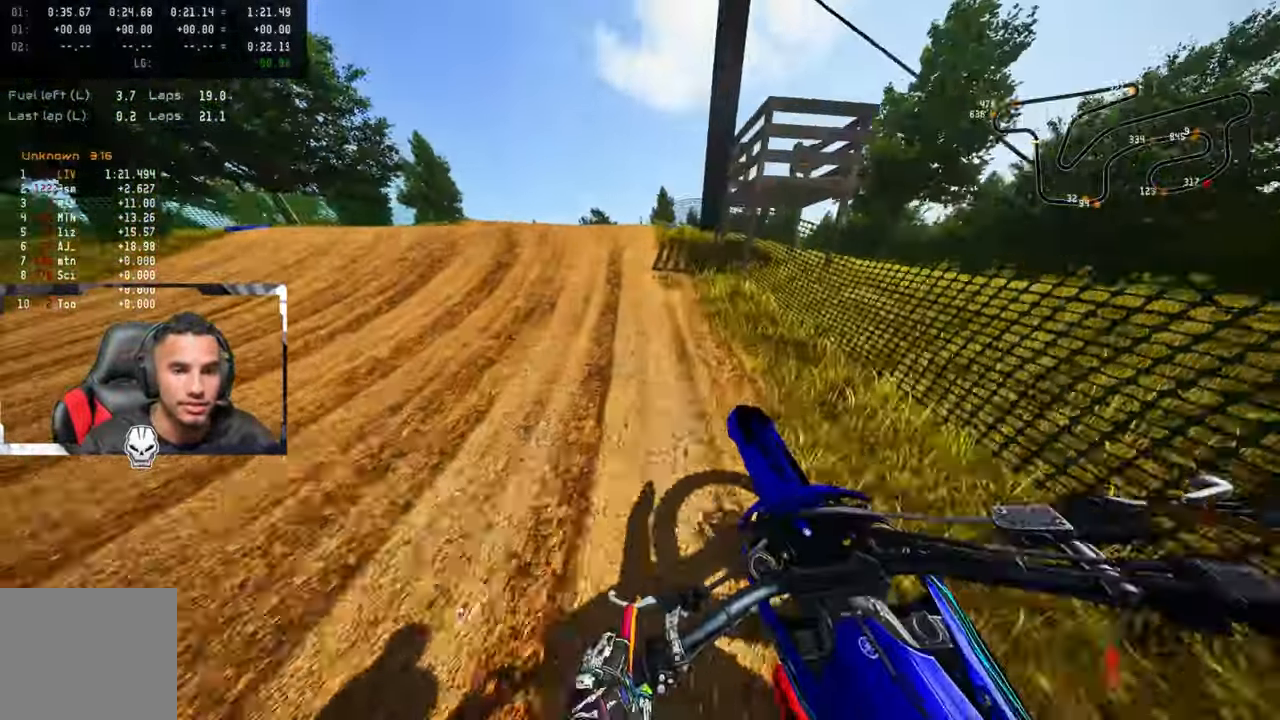
Gameplay with a controller (PlayStation layout); each line is a JSON object with the inputs held at the frame after it. "events" lists button and stick changes between this image and that frame as [ms after this image, input, new state], when the widget could be followed in between.
{"buttons": [], "left_stick": "up-left", "right_stick": "up", "events": [[216, "right_stick", "up"], [266, "R3", "down"], [383, "R3", "up"], [450, "R2", "up"]]}
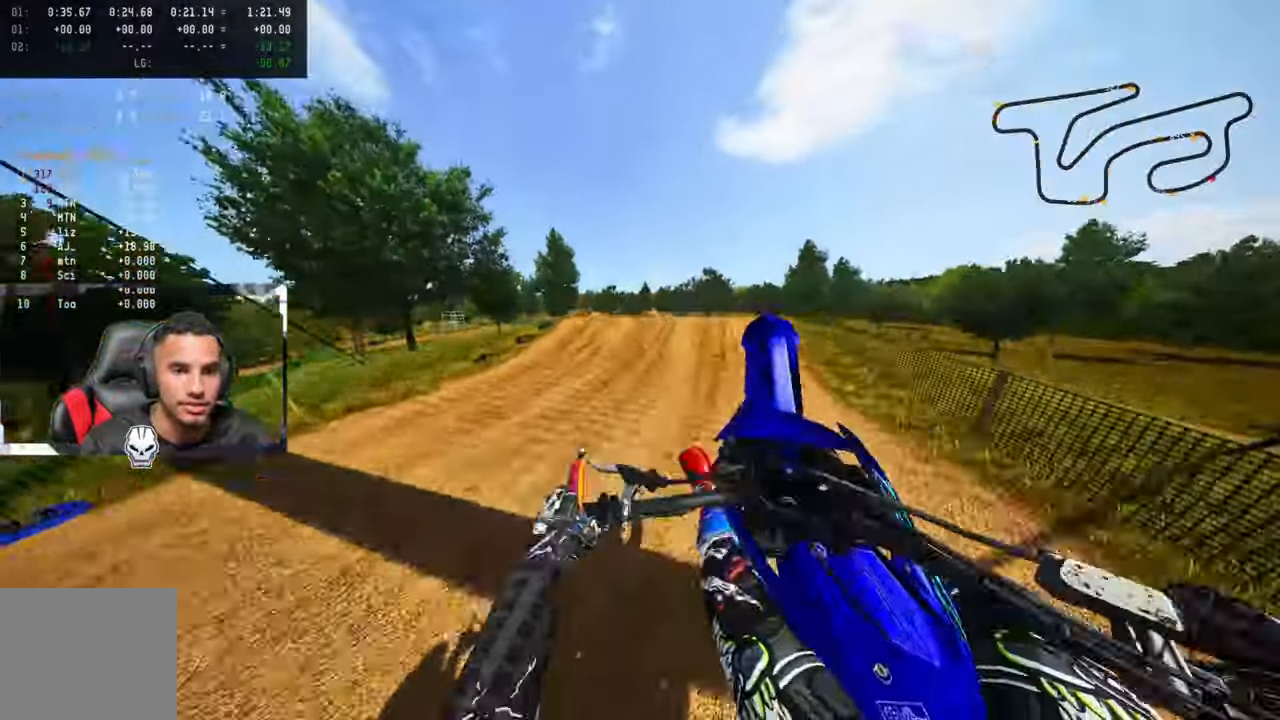
{"buttons": ["L1", "L2"], "left_stick": "up-left", "right_stick": "center", "events": [[266, "L1", "down"], [266, "L2", "down"], [366, "right_stick", "center"]]}
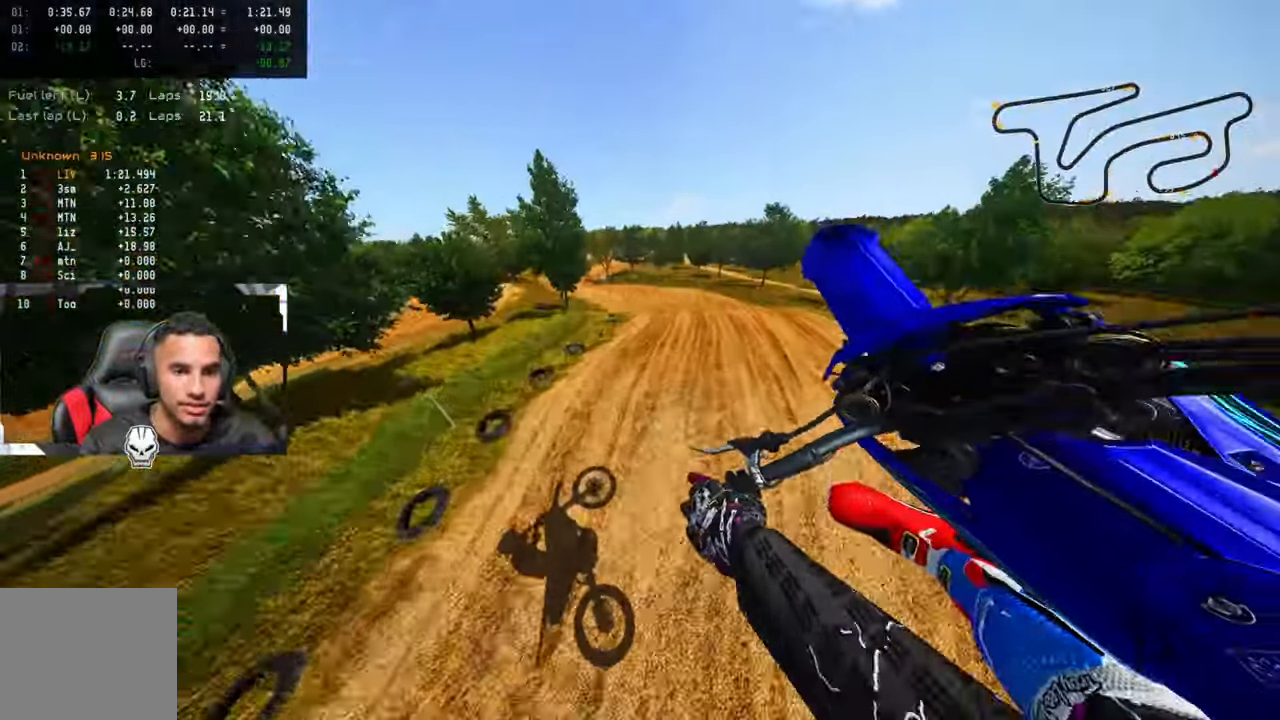
{"buttons": ["R2", "R3"], "left_stick": "up", "right_stick": "center", "events": [[50, "left_stick", "up"], [133, "L1", "up"], [133, "L2", "up"], [416, "R2", "down"], [416, "R3", "down"]]}
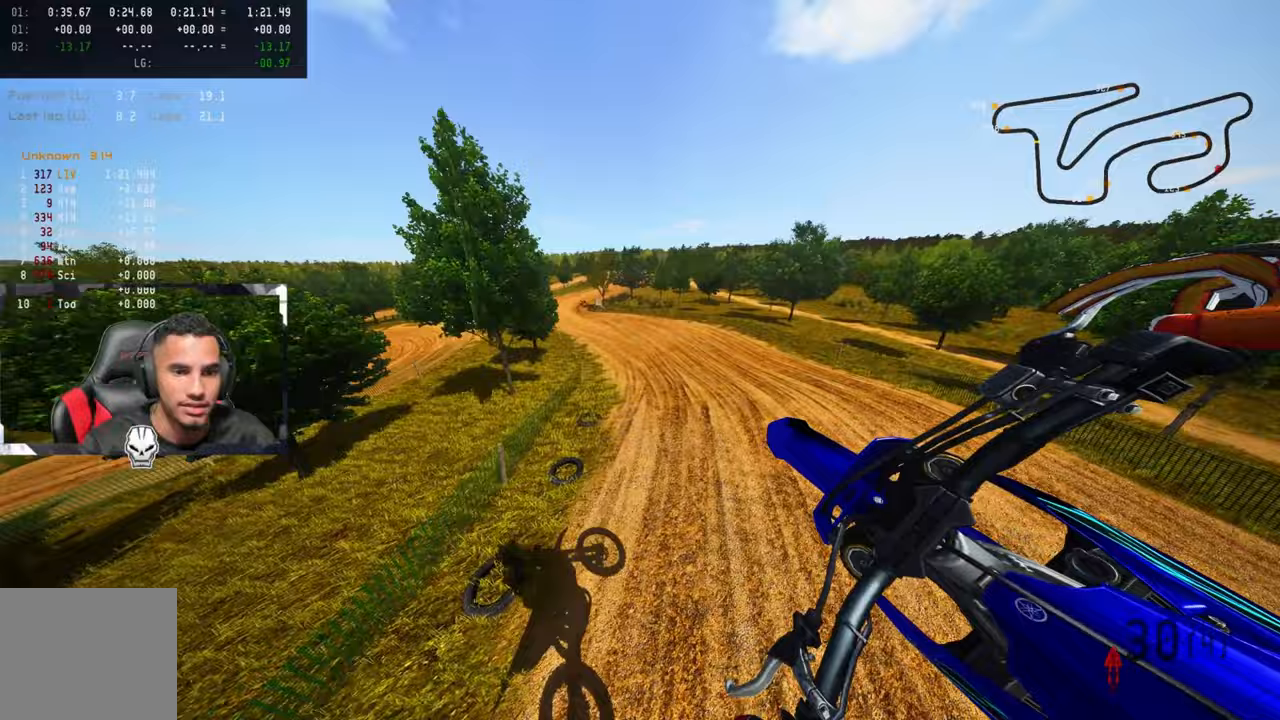
{"buttons": ["R2"], "left_stick": "up", "right_stick": "up", "events": [[33, "R3", "up"], [83, "right_stick", "up"]]}
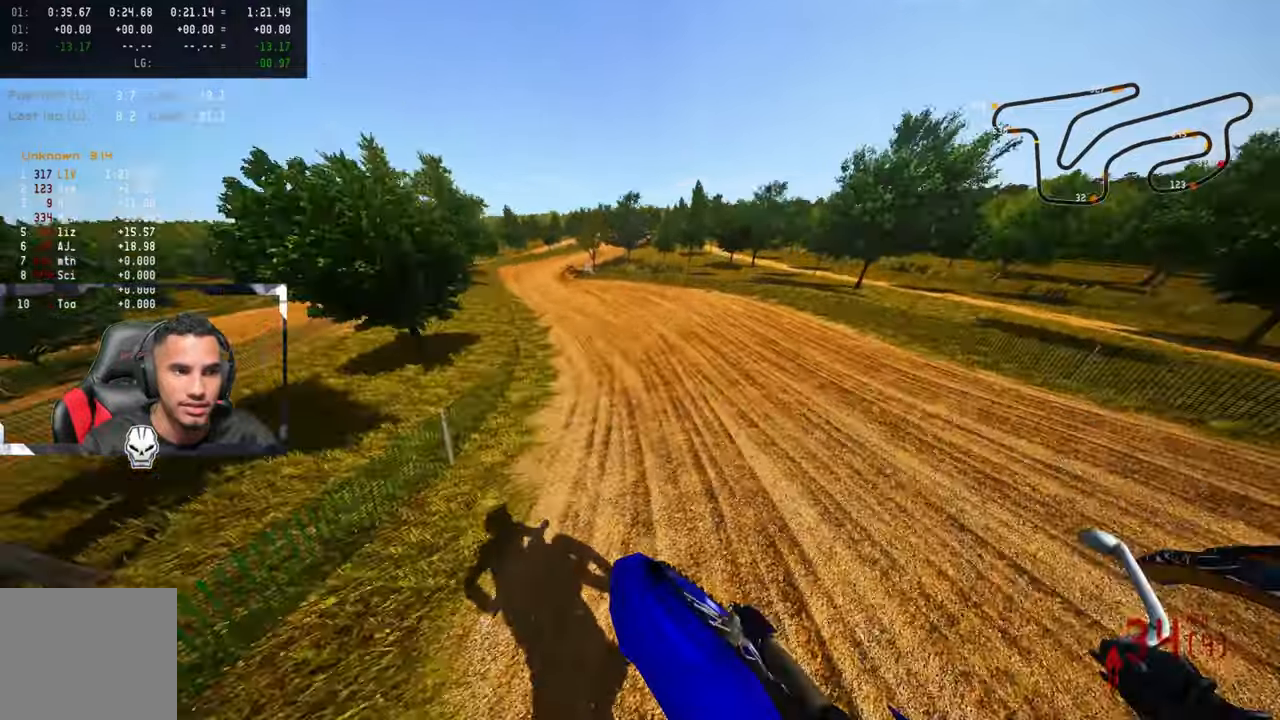
{"buttons": ["R2"], "left_stick": "up", "right_stick": "up", "events": [[150, "right_stick", "center"], [267, "R3", "down"], [367, "R3", "up"], [367, "right_stick", "up"]]}
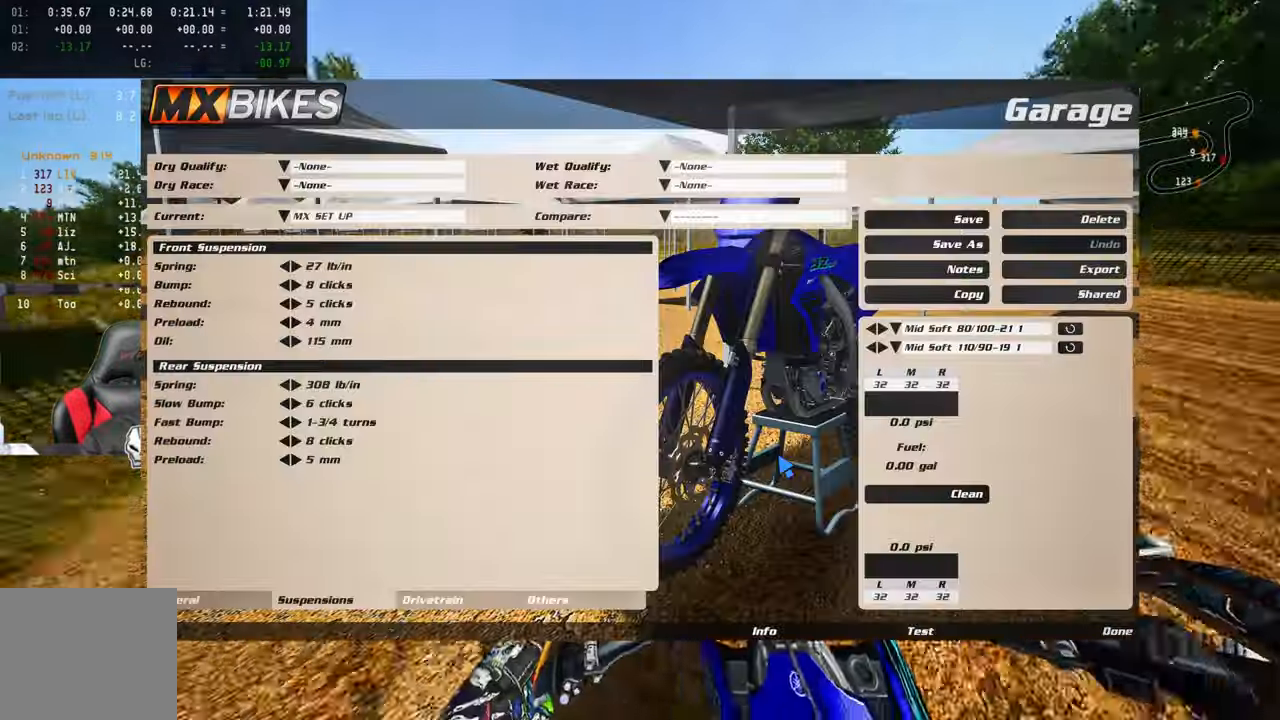
{"buttons": ["R2"], "left_stick": "up", "right_stick": "up", "events": []}
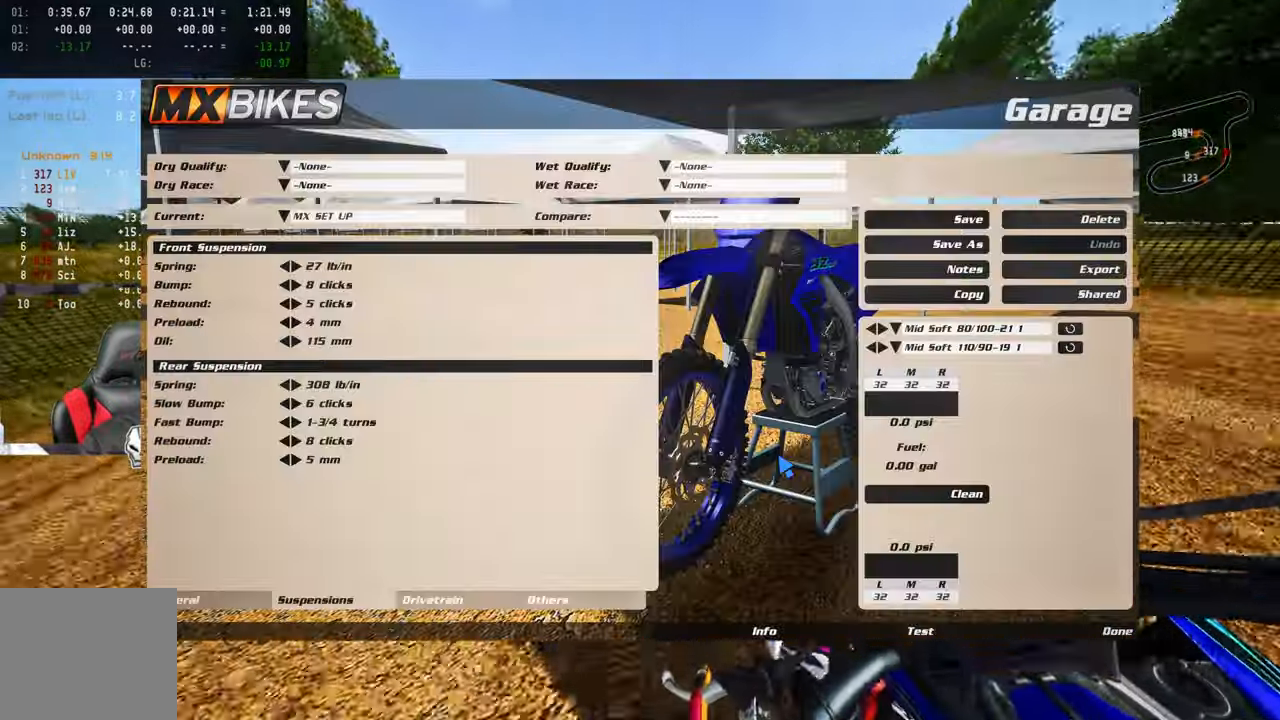
{"buttons": ["R2"], "left_stick": "up", "right_stick": "up", "events": []}
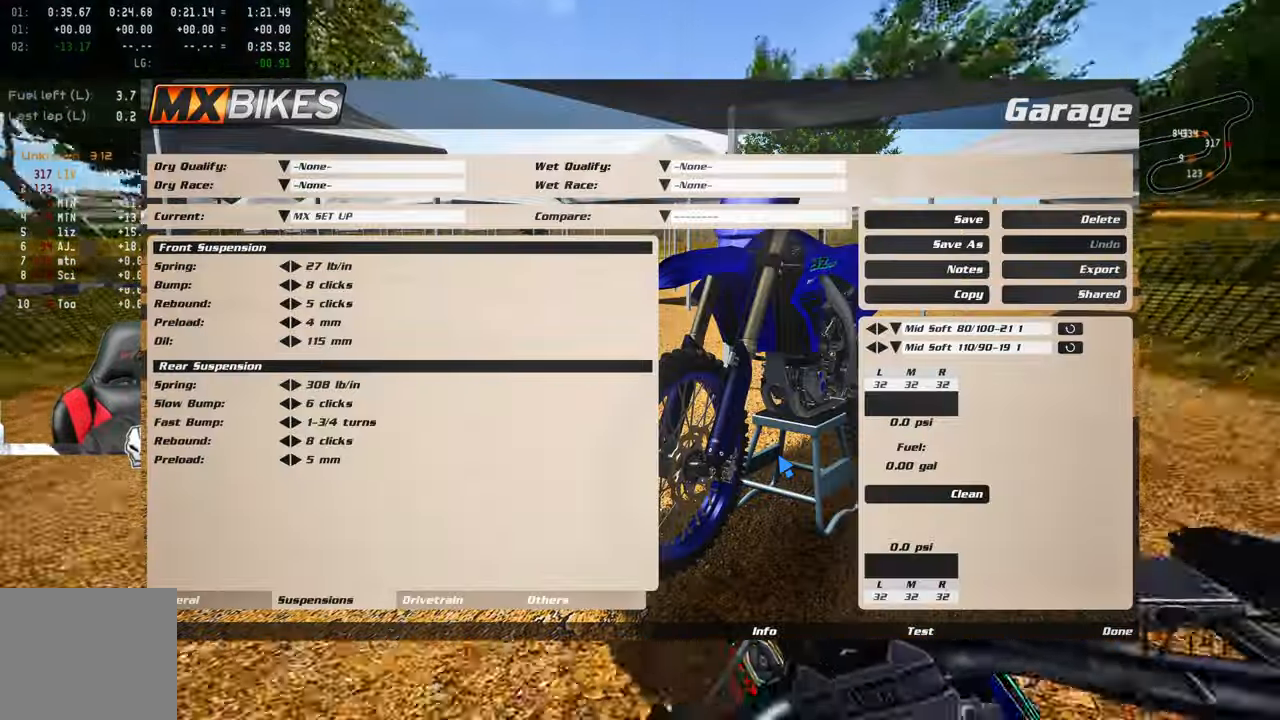
{"buttons": [], "left_stick": "up-right", "right_stick": "center", "events": [[267, "right_stick", "center"], [283, "R2", "up"], [317, "TRIANGLE", "down"], [400, "TRIANGLE", "up"], [500, "left_stick", "up-right"]]}
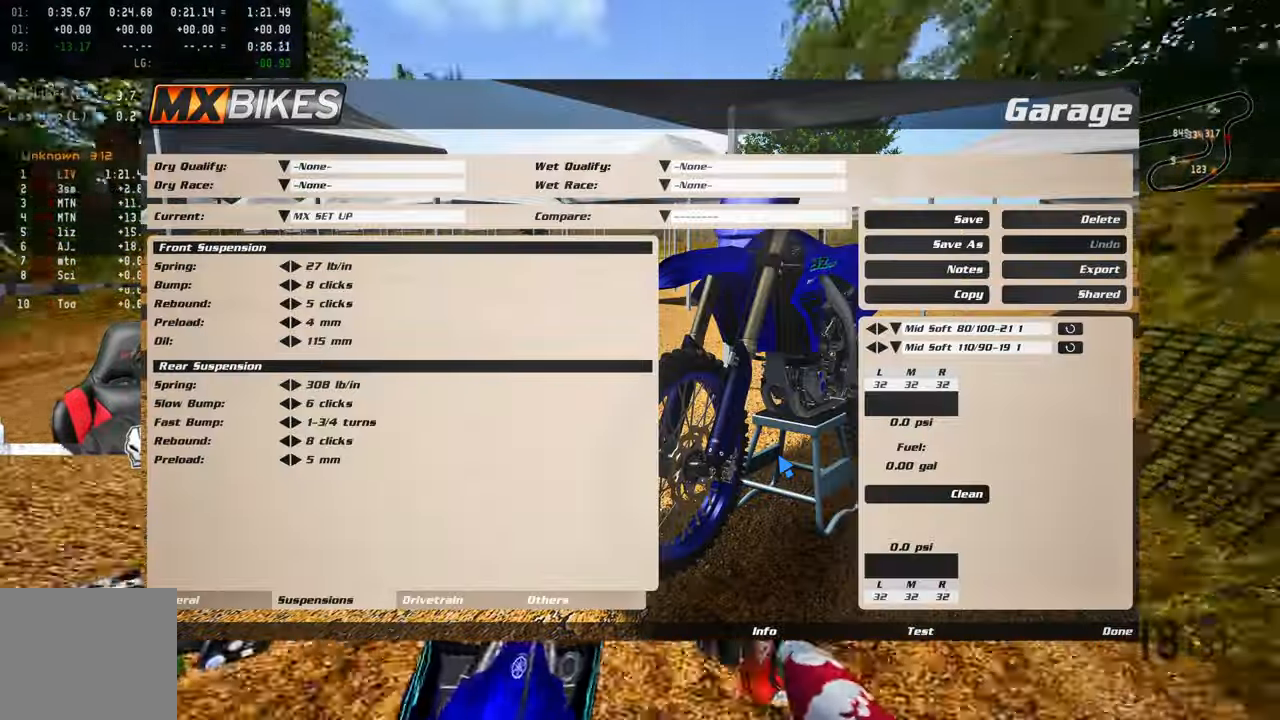
{"buttons": [], "left_stick": "up-right", "right_stick": "up-left", "events": [[33, "right_stick", "up-left"], [183, "R2", "down"], [350, "R2", "up"]]}
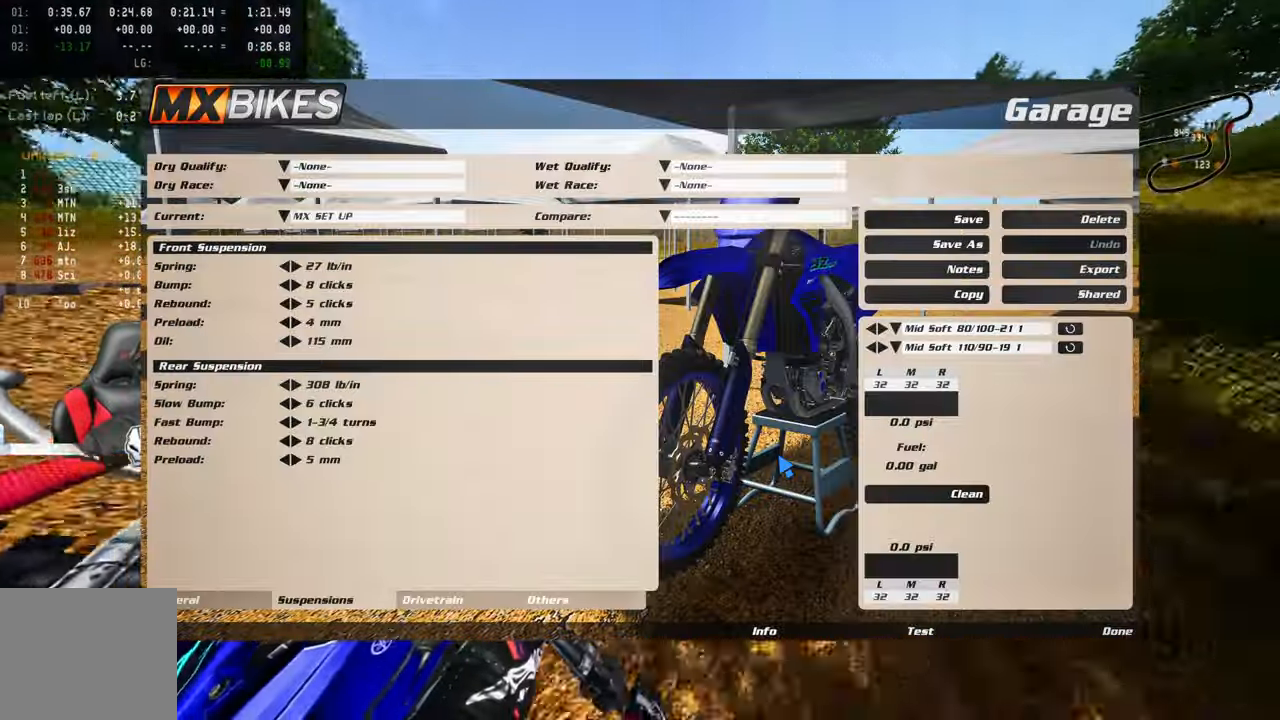
{"buttons": ["TRIANGLE"], "left_stick": "up-left", "right_stick": "center", "events": [[50, "R2", "down"], [100, "left_stick", "up"], [250, "left_stick", "up-left"], [350, "R2", "up"], [383, "TRIANGLE", "down"], [433, "right_stick", "center"]]}
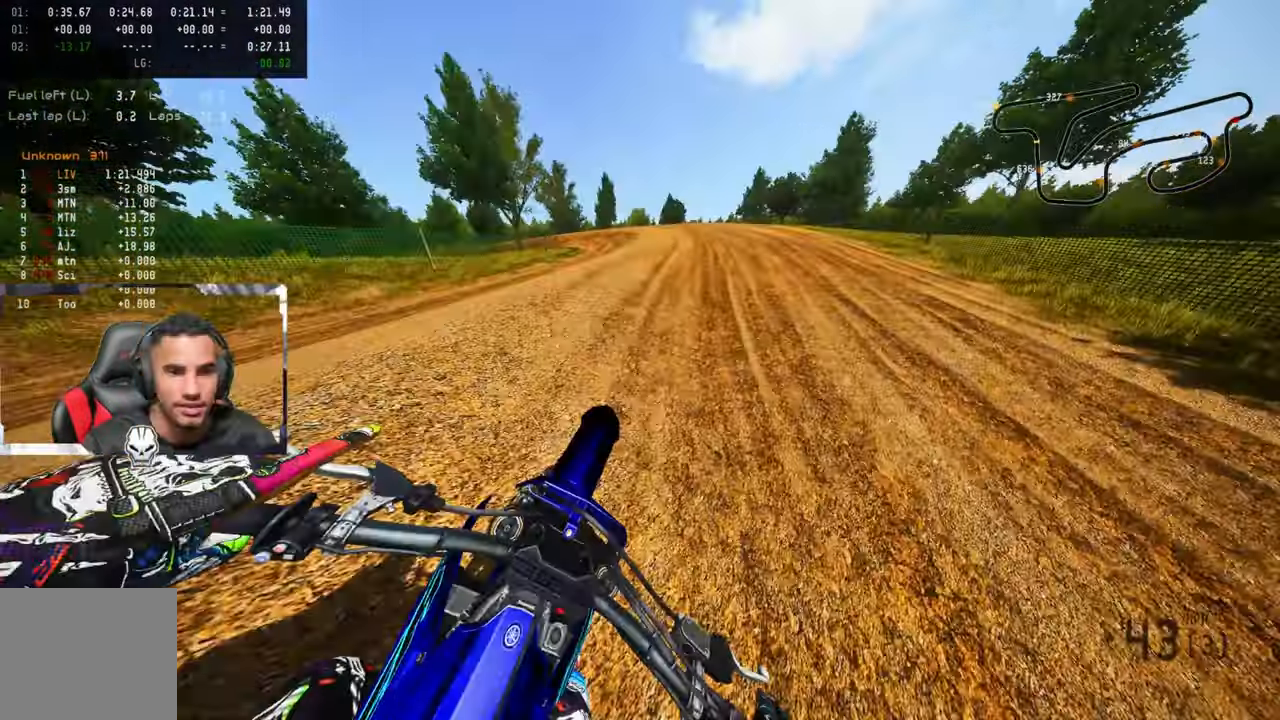
{"buttons": [], "left_stick": "up-left", "right_stick": "center", "events": [[17, "TRIANGLE", "up"], [150, "R3", "down"], [217, "R3", "up"], [433, "R3", "down"], [500, "R3", "up"]]}
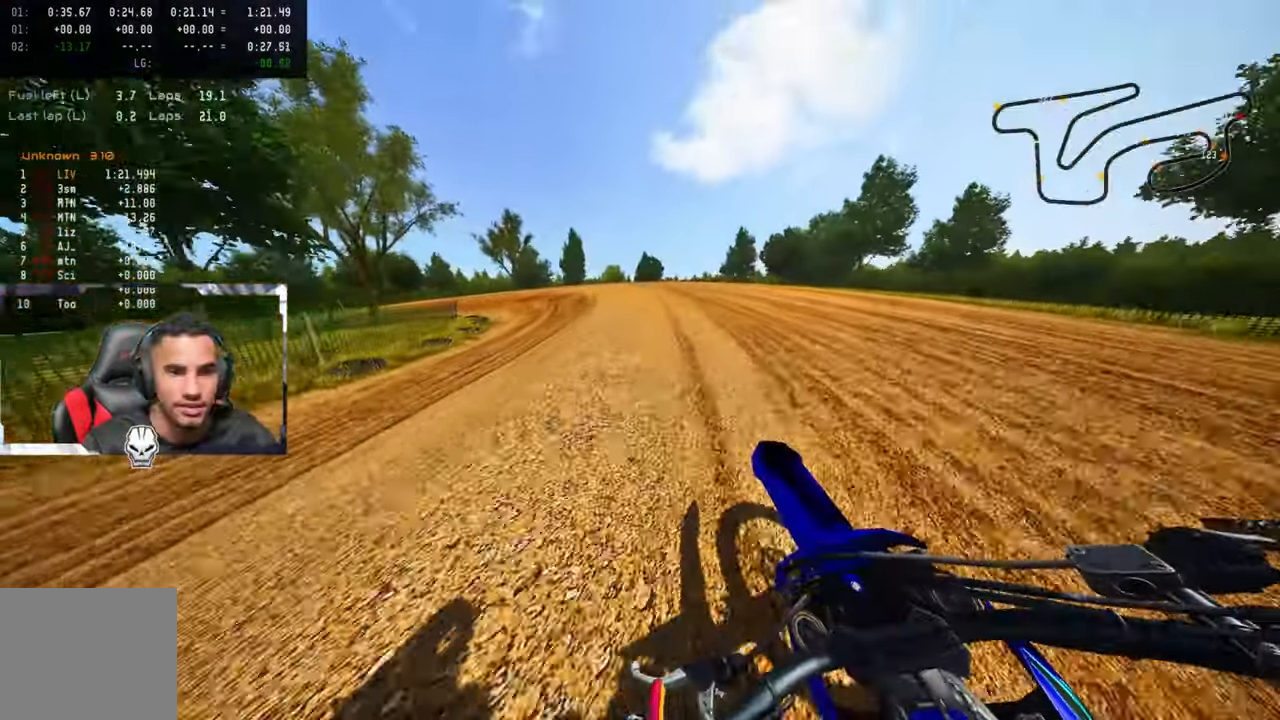
{"buttons": [], "left_stick": "up-left", "right_stick": "center", "events": [[133, "L2", "down"], [217, "L2", "up"]]}
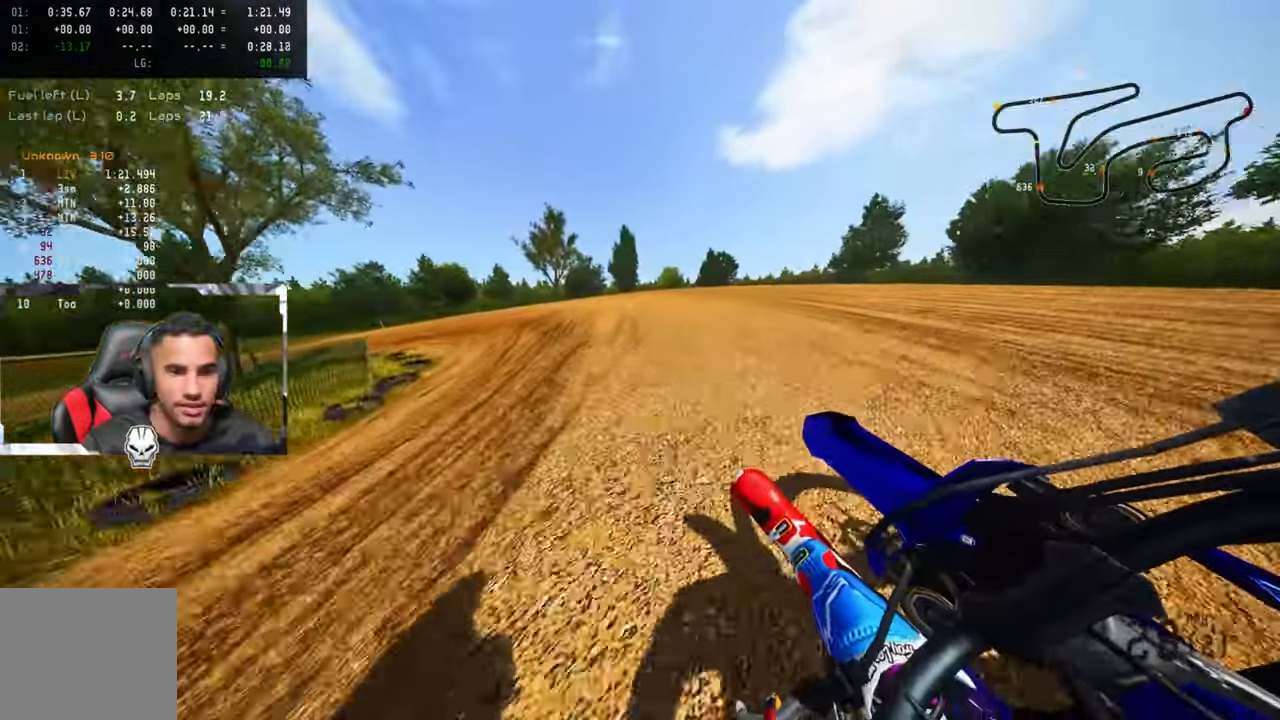
{"buttons": [], "left_stick": "up-left", "right_stick": "up-right", "events": [[217, "right_stick", "up"], [333, "right_stick", "up-right"]]}
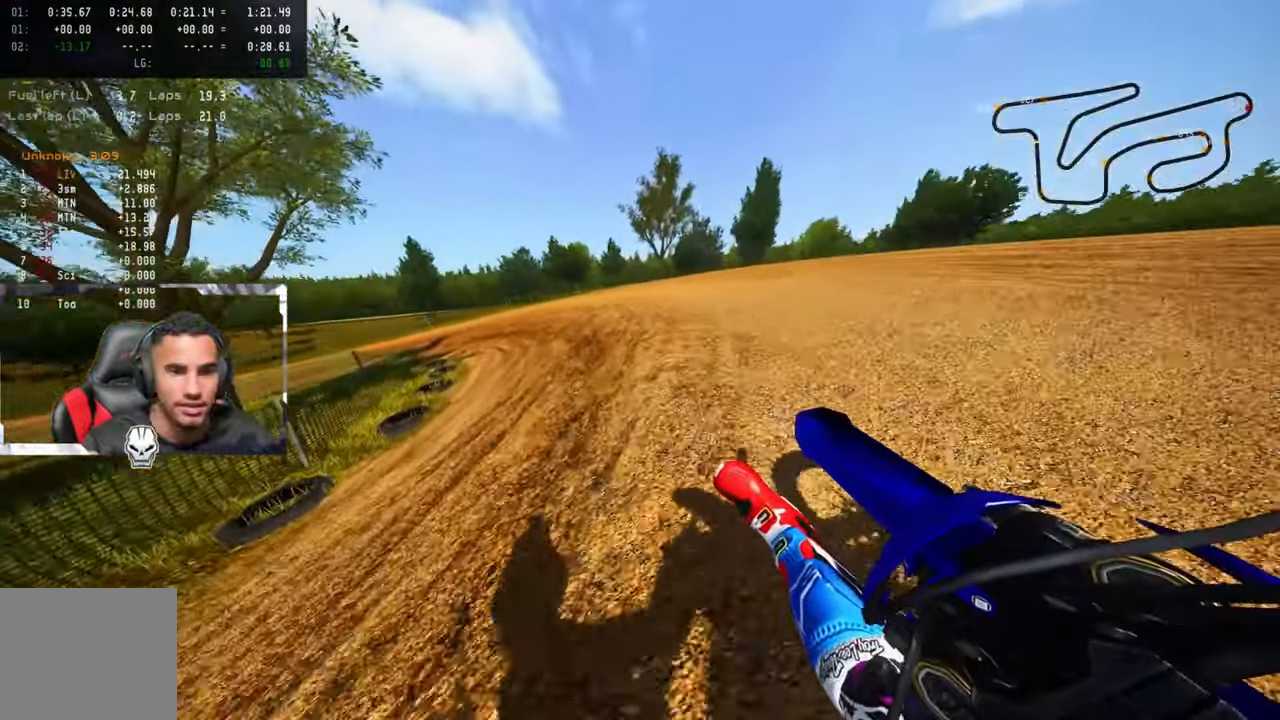
{"buttons": ["R2"], "left_stick": "up-left", "right_stick": "up-right", "events": [[217, "R2", "down"]]}
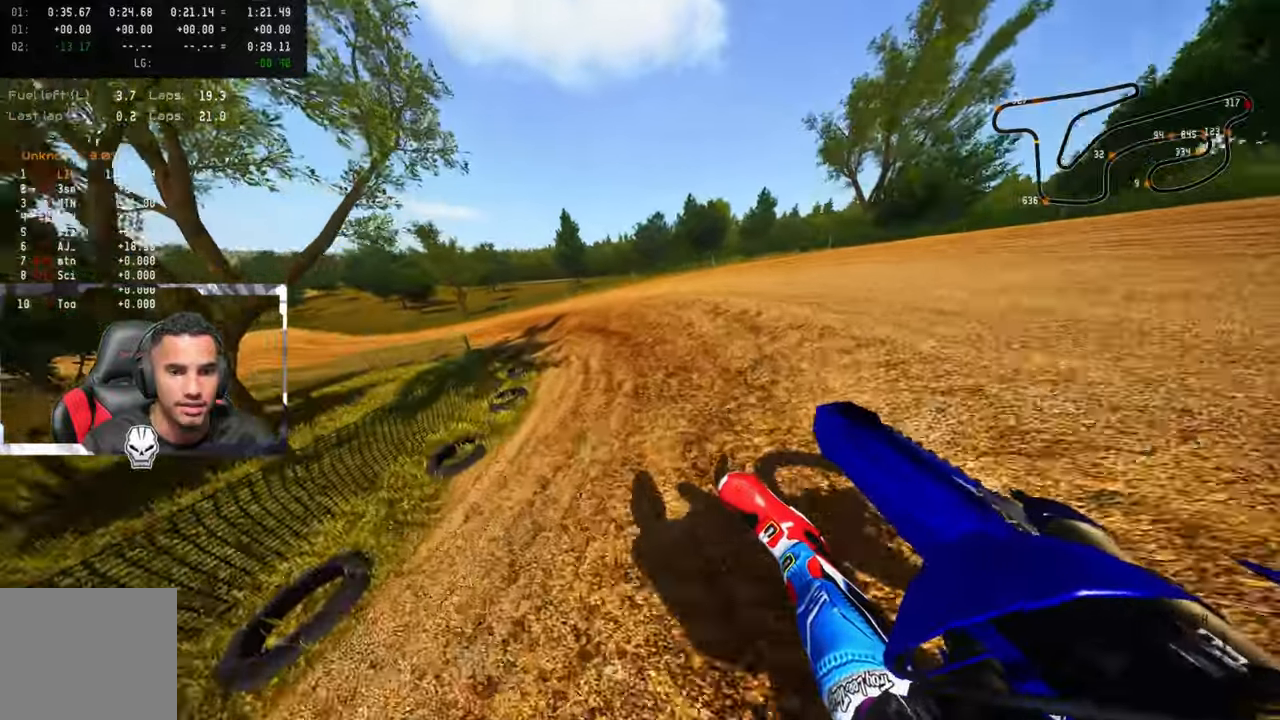
{"buttons": ["R2"], "left_stick": "up-left", "right_stick": "up-right", "events": [[250, "CROSS", "down"], [350, "CROSS", "up"]]}
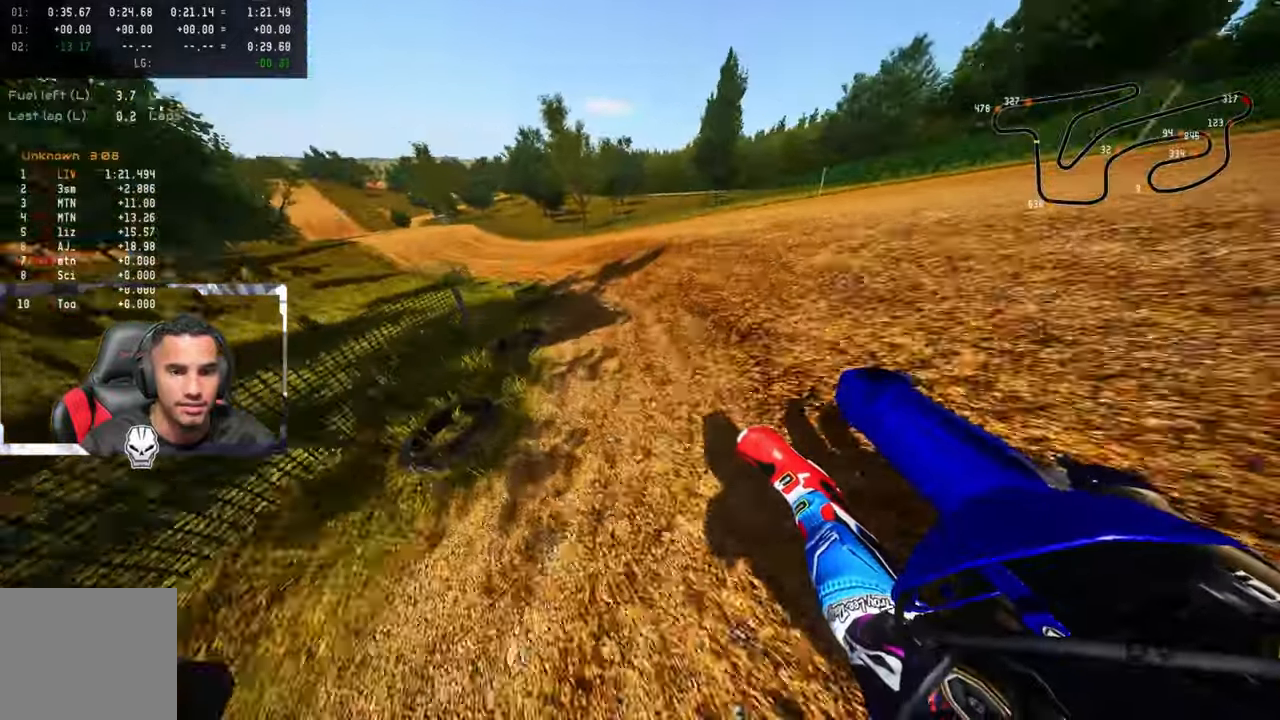
{"buttons": ["R2"], "left_stick": "center", "right_stick": "right", "events": [[400, "left_stick", "center"], [400, "right_stick", "right"]]}
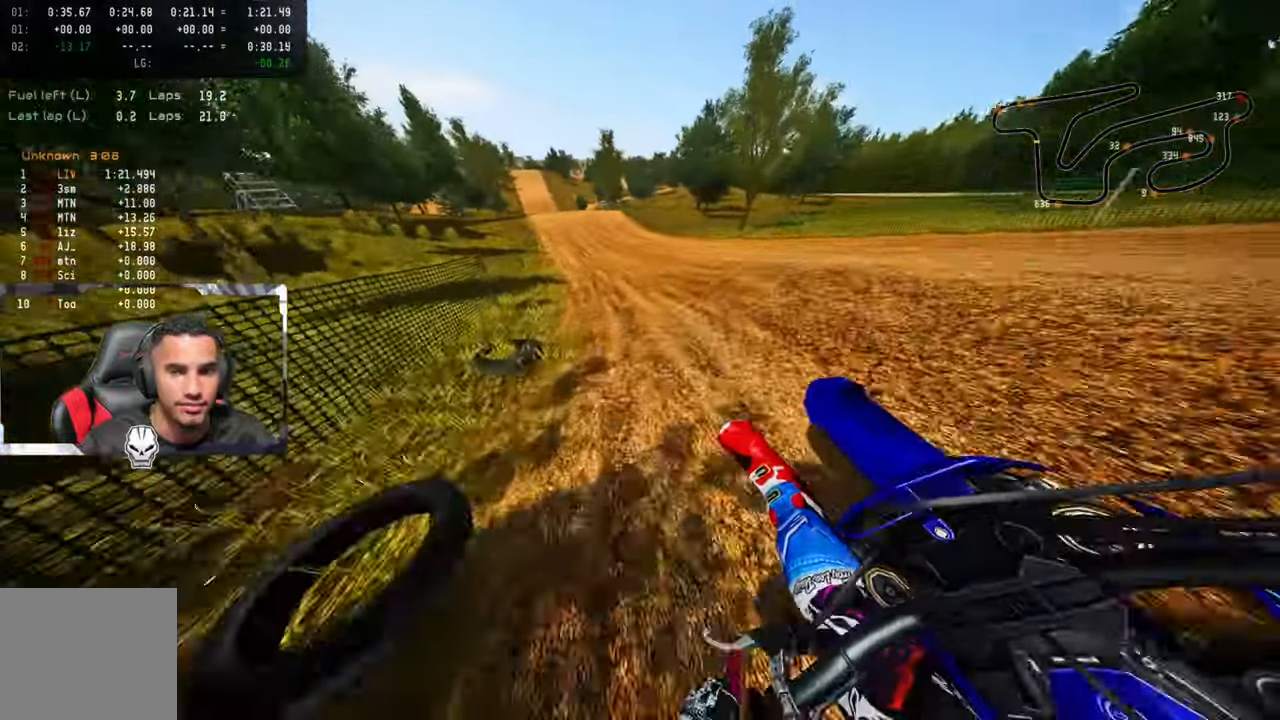
{"buttons": ["R2"], "left_stick": "center", "right_stick": "center", "events": [[34, "right_stick", "center"]]}
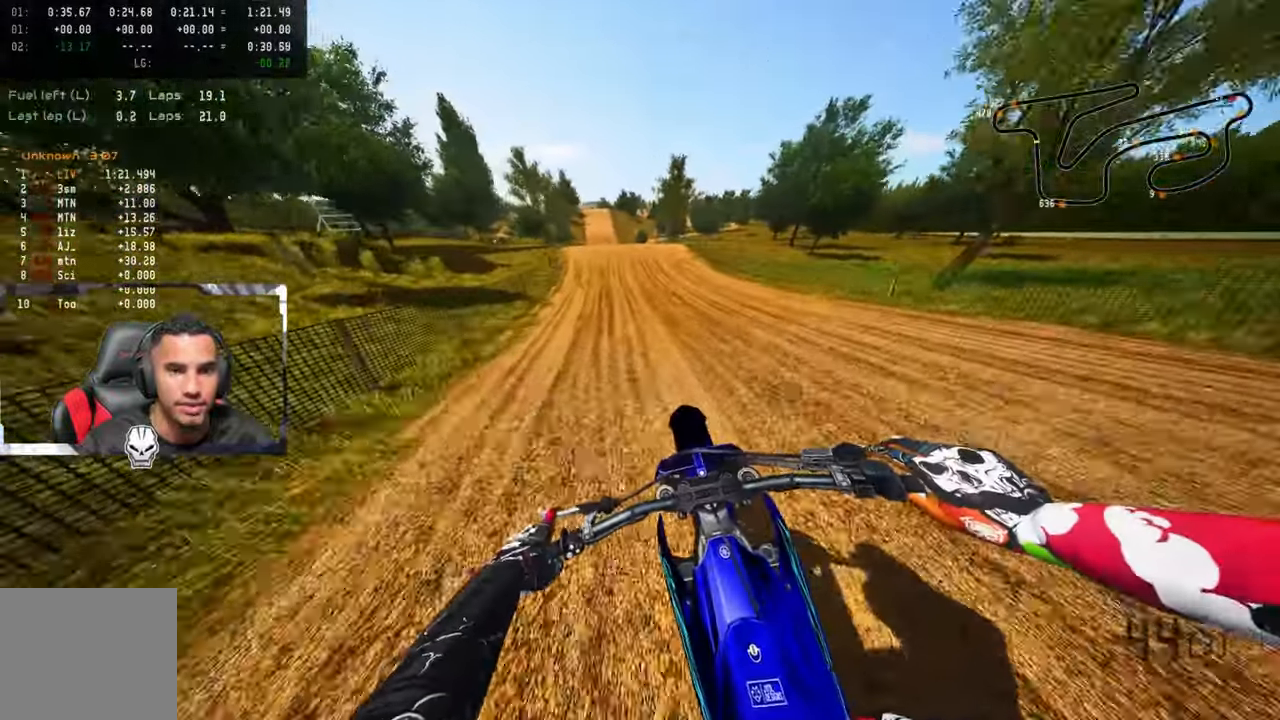
{"buttons": ["R2"], "left_stick": "center", "right_stick": "center", "events": [[117, "R3", "down"], [250, "R3", "up"]]}
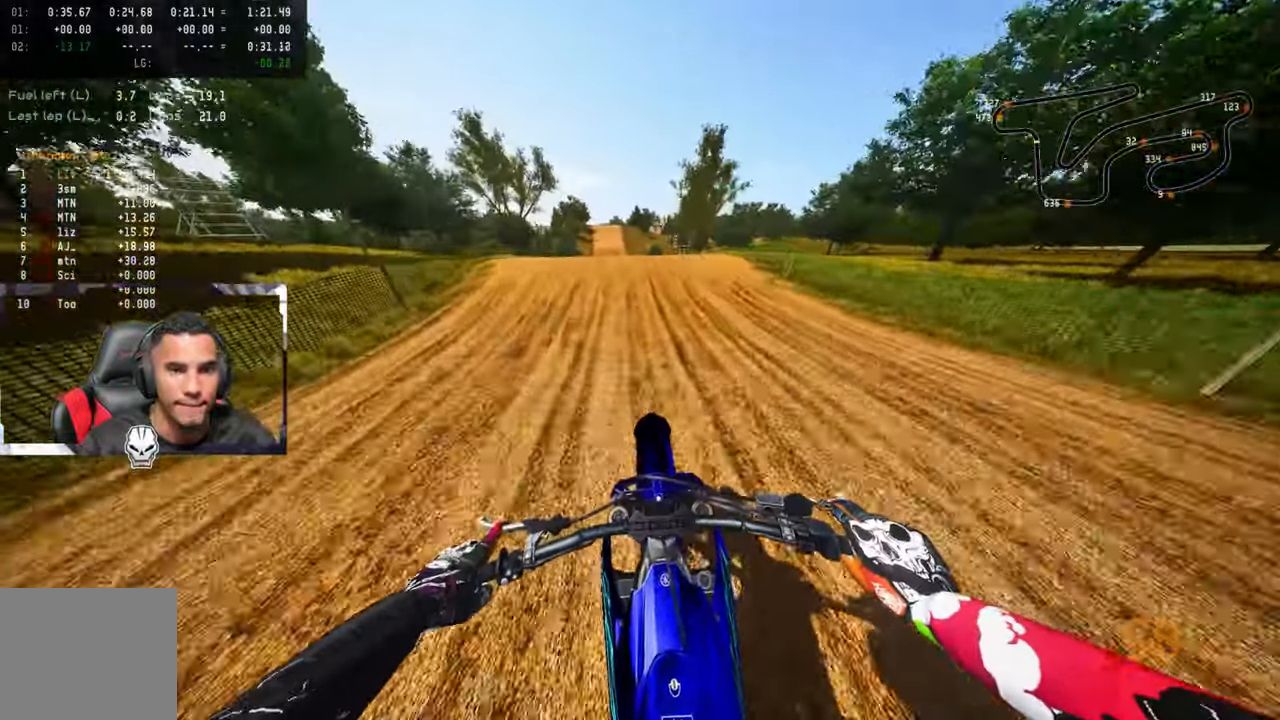
{"buttons": [], "left_stick": "up-left", "right_stick": "center", "events": [[150, "left_stick", "up-left"], [234, "right_stick", "down-left"], [317, "R3", "down"], [384, "right_stick", "center"], [450, "R3", "up"], [467, "R2", "up"]]}
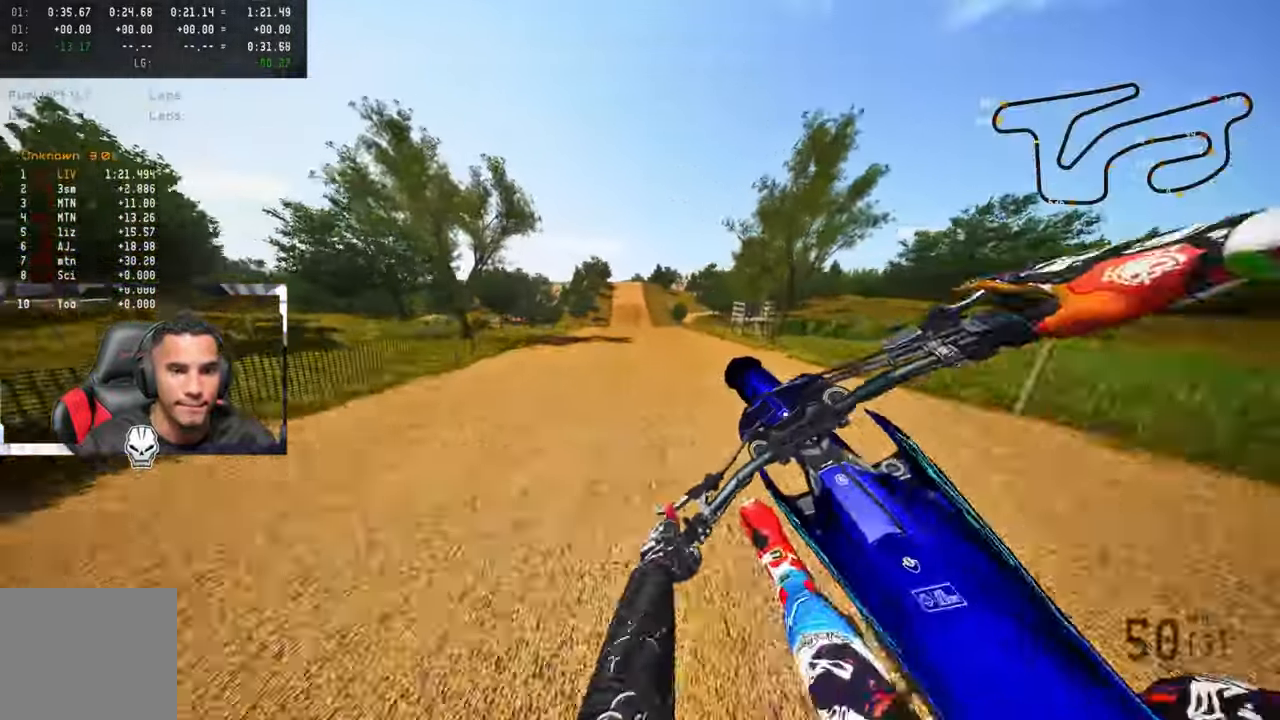
{"buttons": ["R2"], "left_stick": "up-right", "right_stick": "center", "events": [[17, "left_stick", "center"], [67, "left_stick", "up-right"], [117, "R2", "down"], [184, "R3", "down"], [200, "CROSS", "down"], [317, "CROSS", "up"], [317, "R3", "up"]]}
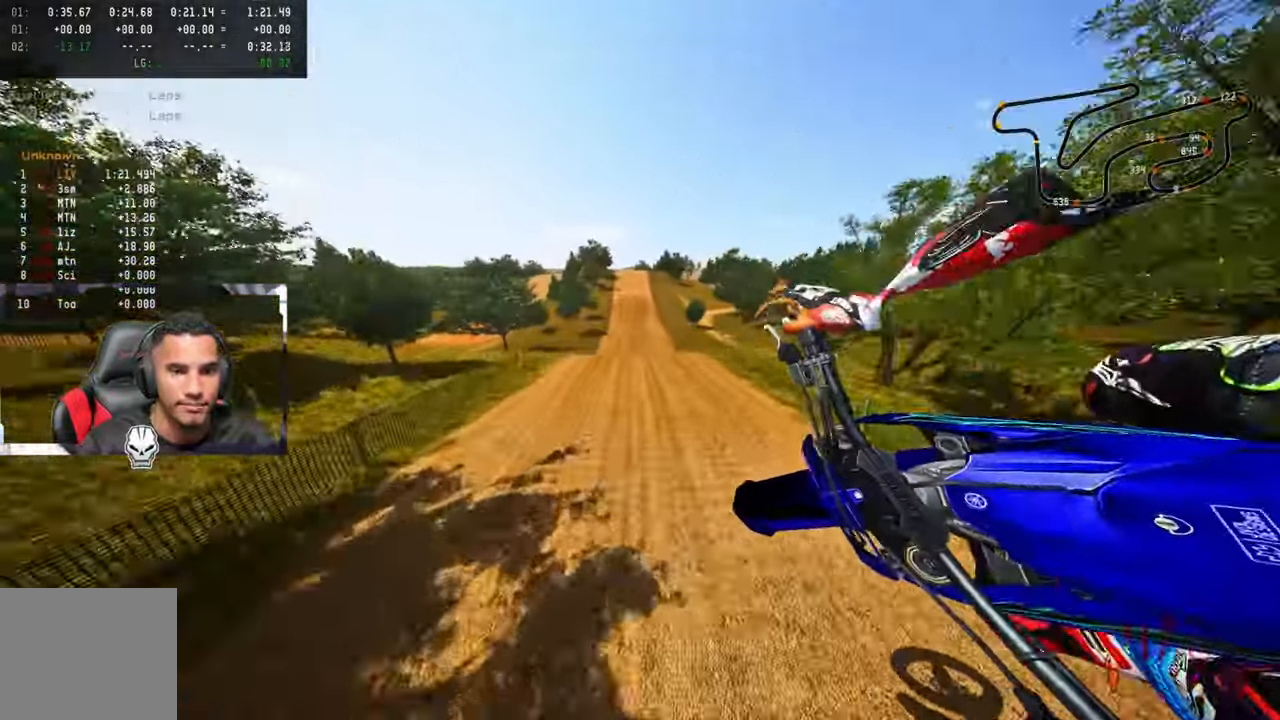
{"buttons": ["R2"], "left_stick": "up-right", "right_stick": "up", "events": [[134, "right_stick", "up"]]}
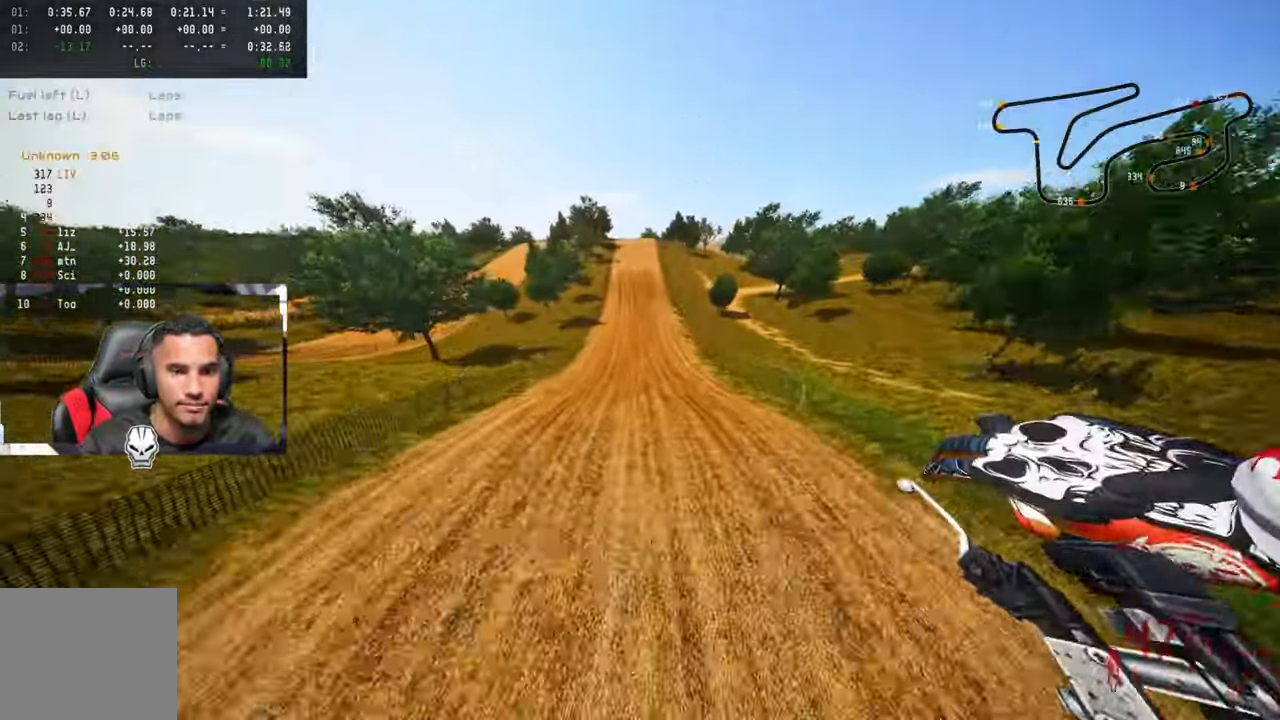
{"buttons": ["R2"], "left_stick": "up-right", "right_stick": "up", "events": []}
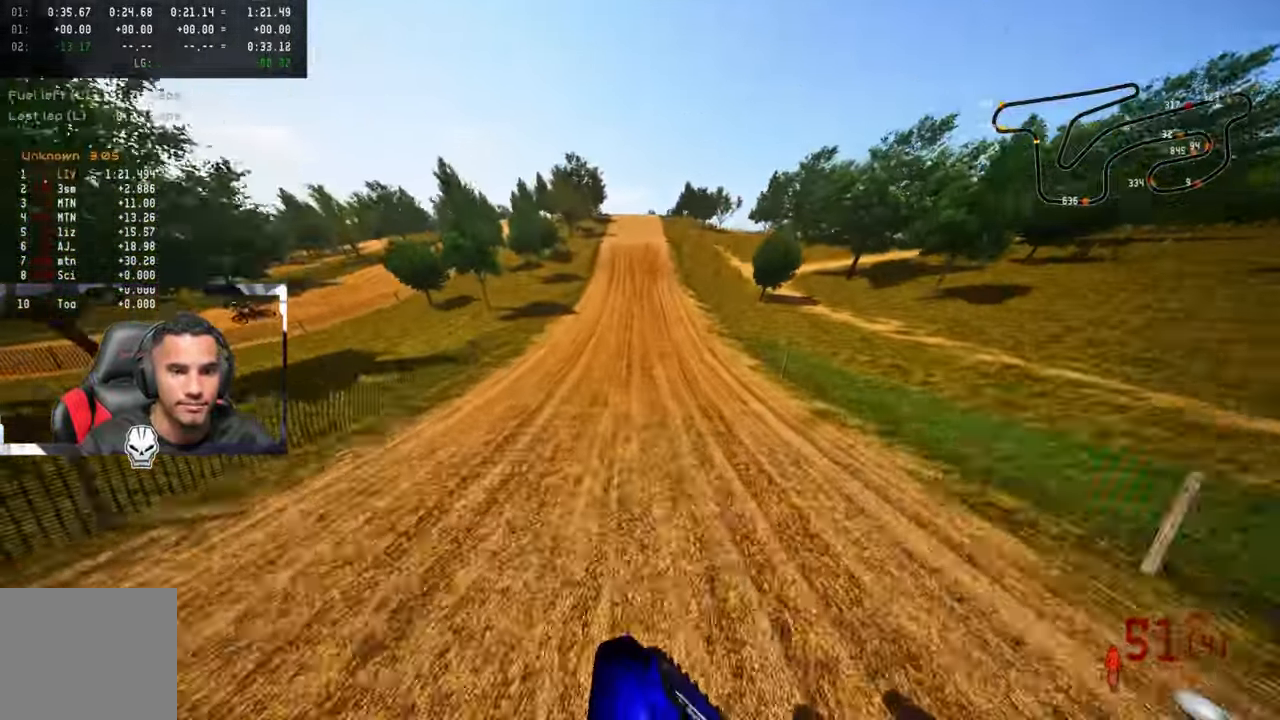
{"buttons": ["R2"], "left_stick": "center", "right_stick": "center", "events": [[34, "right_stick", "center"], [167, "left_stick", "center"]]}
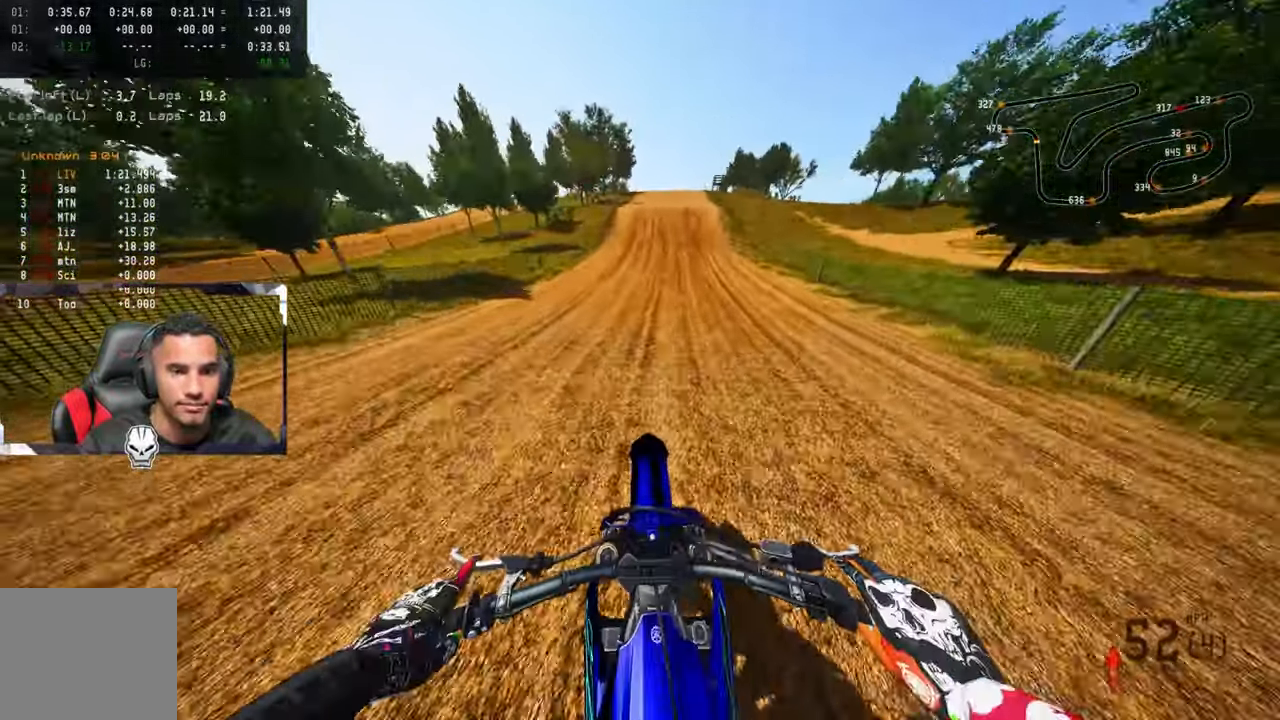
{"buttons": ["R2"], "left_stick": "center", "right_stick": "center", "events": []}
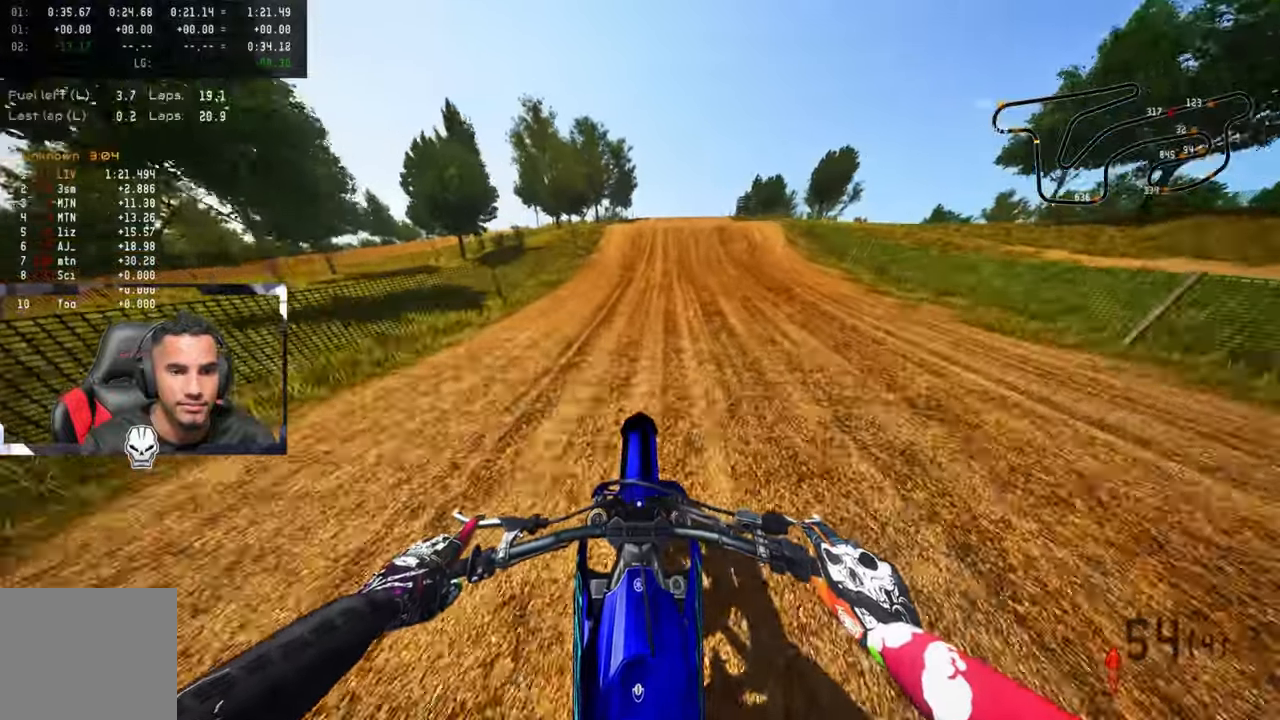
{"buttons": [], "left_stick": "up-right", "right_stick": "center", "events": [[300, "left_stick", "up-right"], [433, "R2", "up"]]}
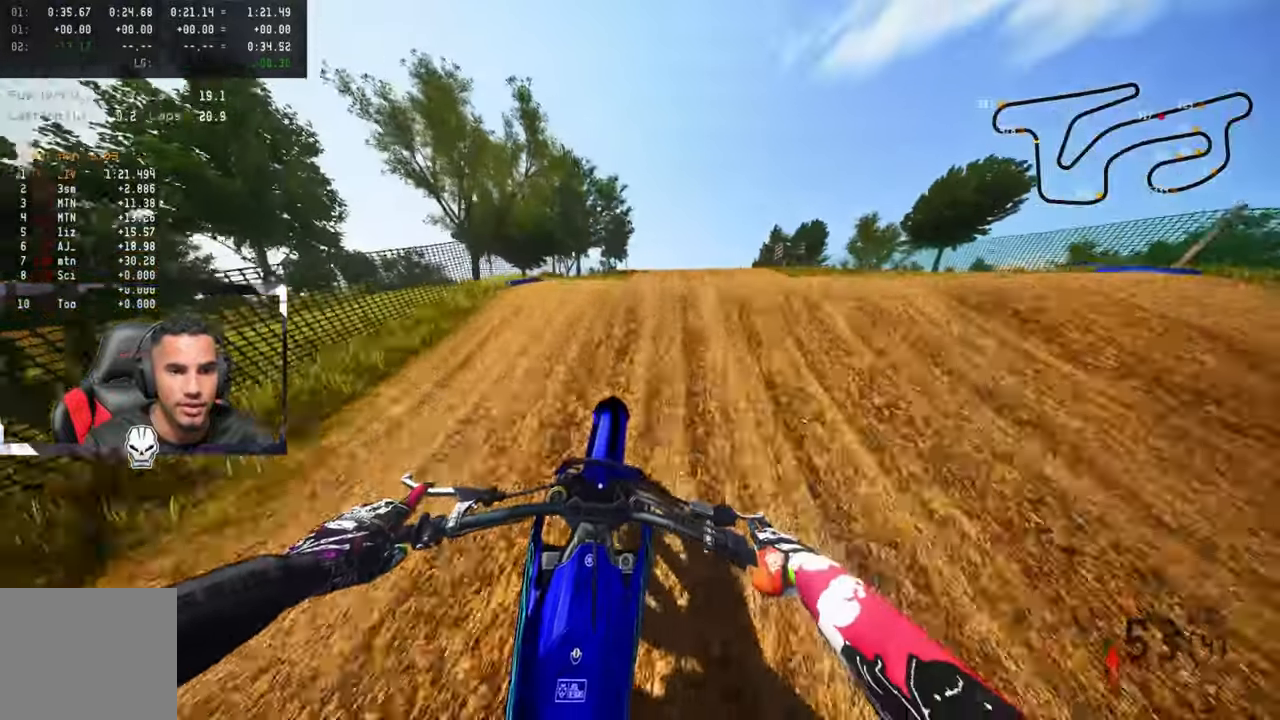
{"buttons": [], "left_stick": "up-left", "right_stick": "center", "events": [[50, "R2", "down"], [50, "R3", "down"], [166, "R2", "up"], [166, "R3", "up"], [233, "left_stick", "center"], [283, "left_stick", "up-left"]]}
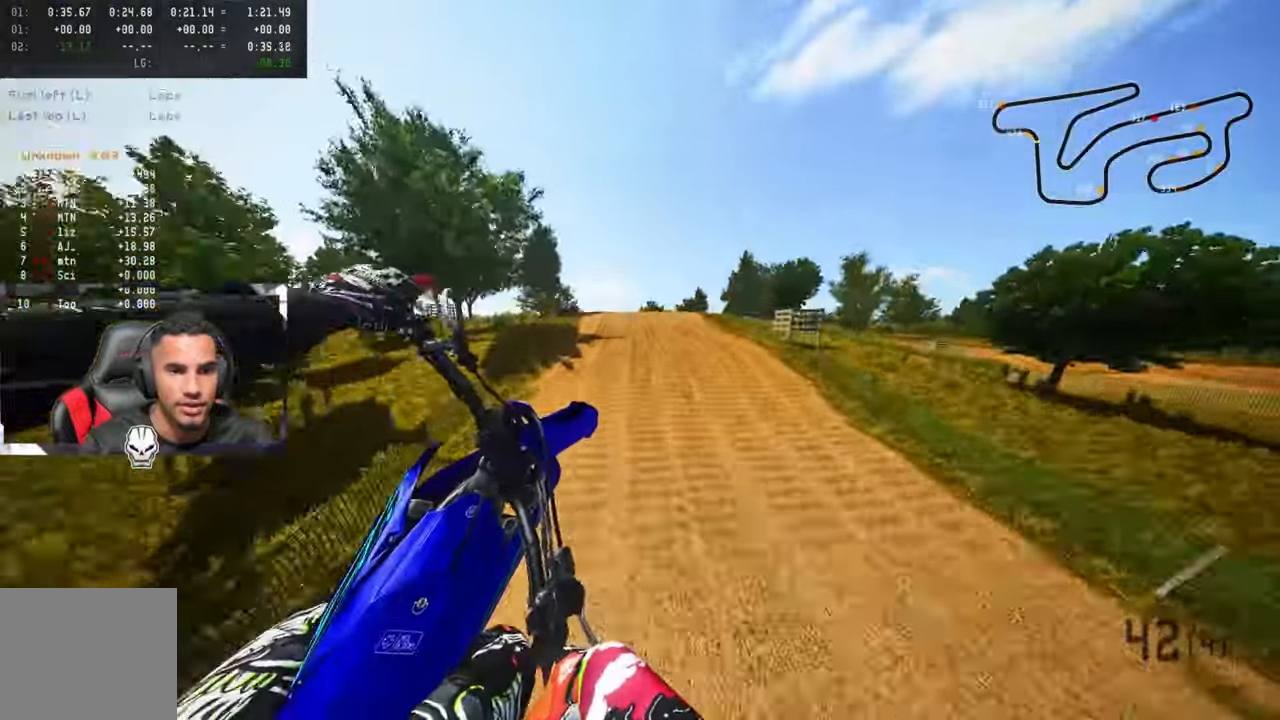
{"buttons": ["R2"], "left_stick": "up-left", "right_stick": "center", "events": [[133, "TRIANGLE", "down"], [250, "TRIANGLE", "up"], [483, "R2", "down"]]}
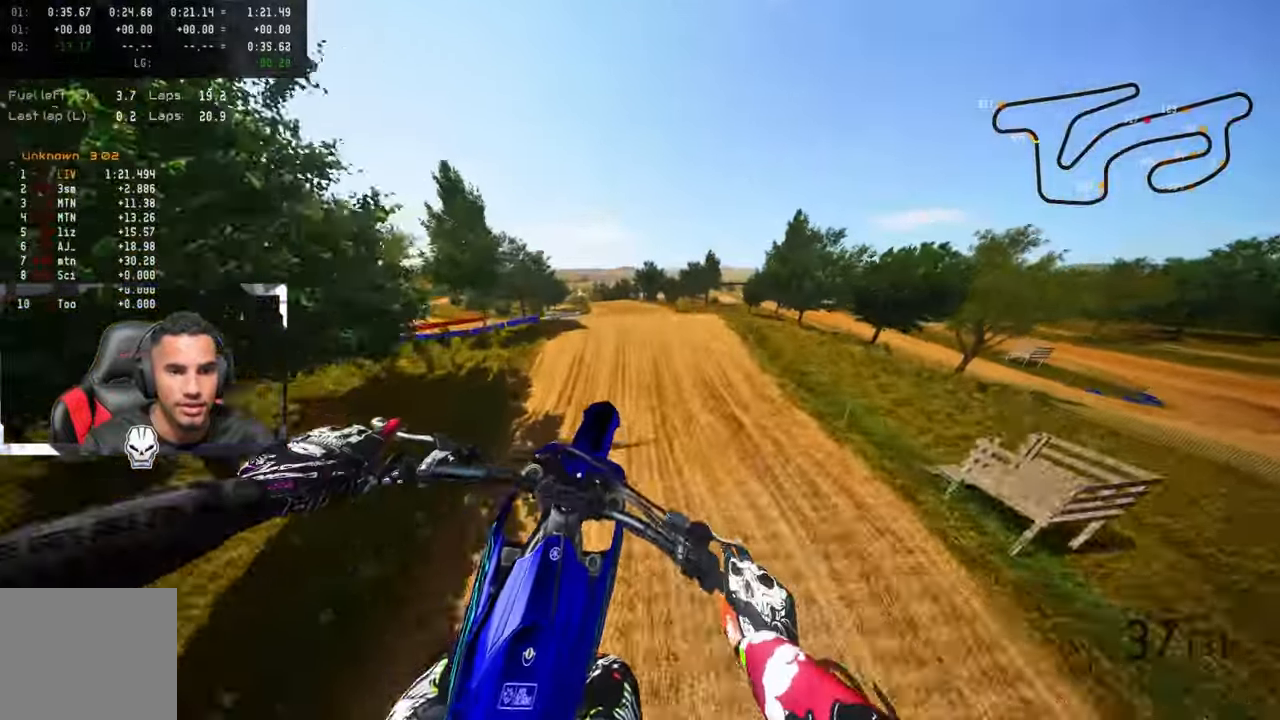
{"buttons": [], "left_stick": "up-left", "right_stick": "up", "events": [[16, "R3", "down"], [150, "R2", "up"], [150, "R3", "up"], [183, "right_stick", "up"]]}
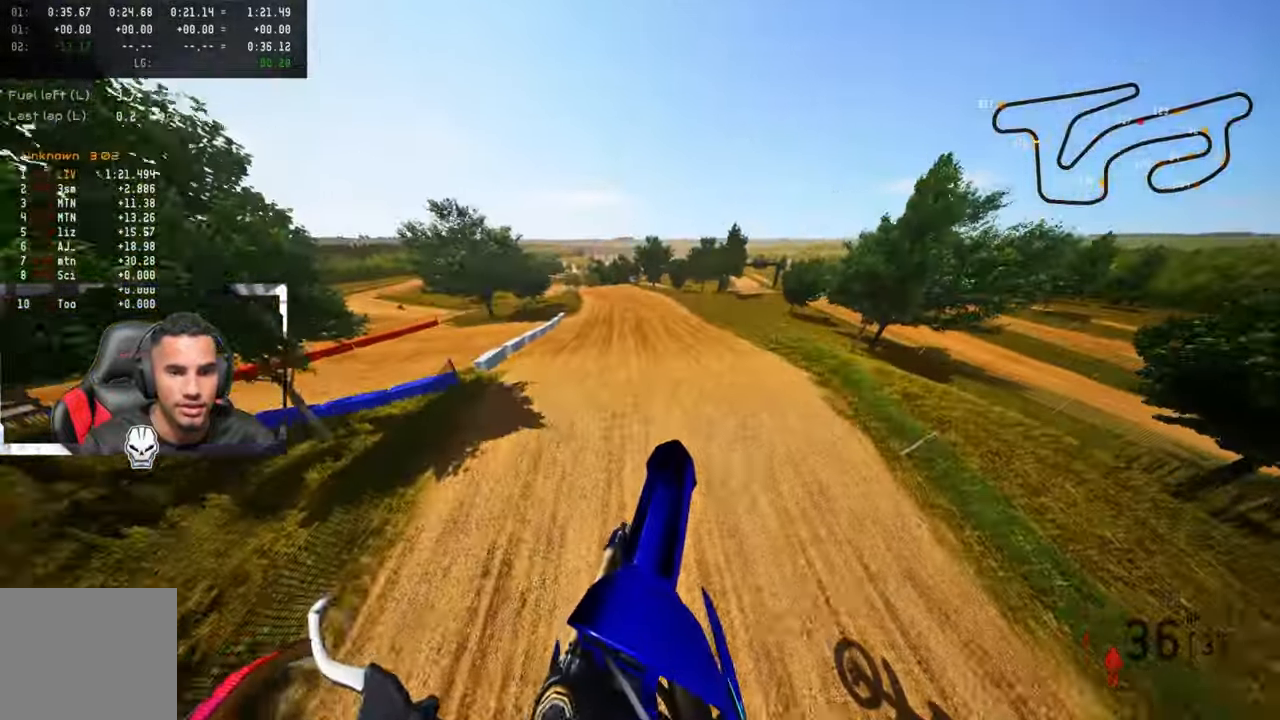
{"buttons": ["R2"], "left_stick": "up-left", "right_stick": "up", "events": [[133, "R2", "down"]]}